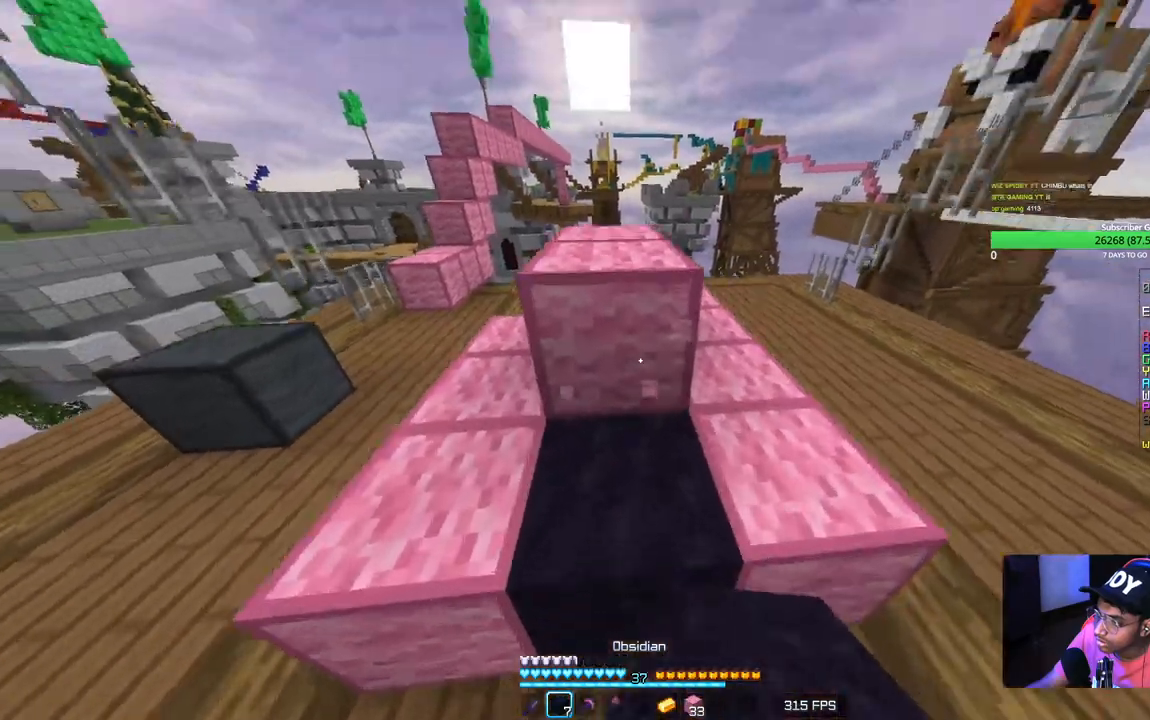
Gameplay with keyboard and mouse; each line is a JSON object with the keys and mouse buttons held at the frame after it. "events" lists presses ("down") and releases ("up") of "a", "d", "s", "w", "mouse_left" and "mouse_right" between this image and that frame as [ms after this image, input, new state], when the widget could be followed in between. "mouse_left", "mouse_right" = the "left", "right" buttons of the "mouse" list. No other keys are recorded. Fast repeated clicks can show as one long hold. Mouse movement is not recorded.
{"keys": ["a", "w"], "mouse": ["left"], "events": [[100, "a", "down"]]}
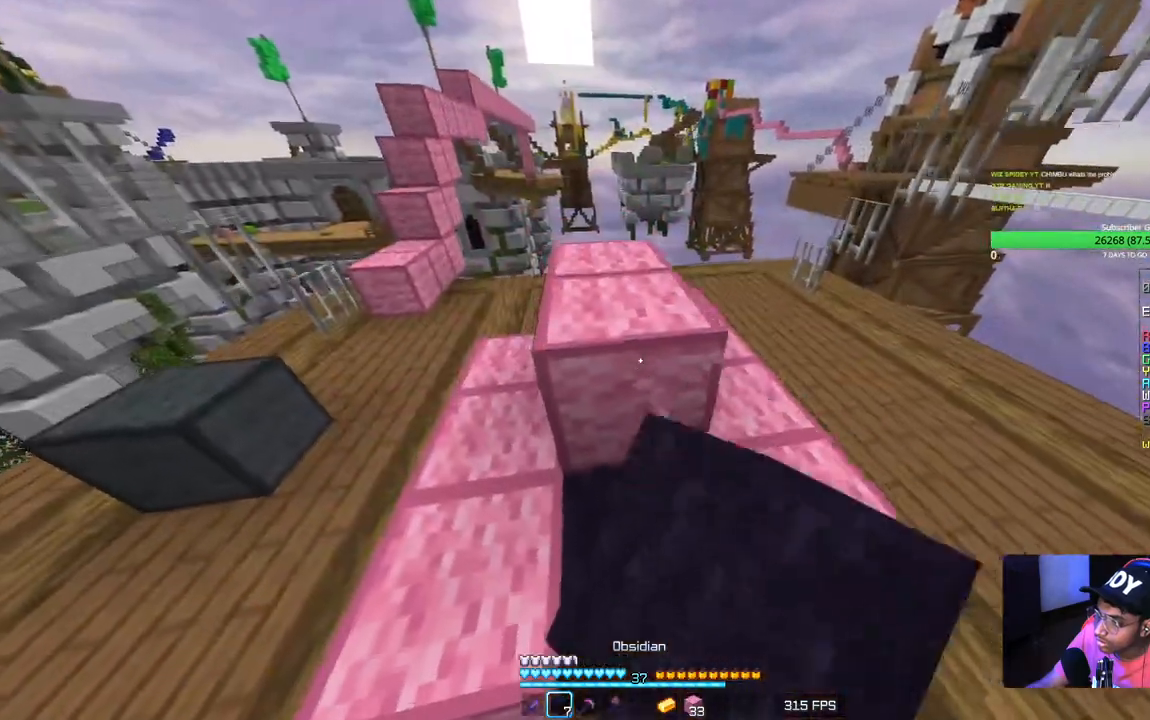
{"keys": ["a", "w"], "mouse": ["left"], "events": [[50, "w", "up"], [417, "w", "down"]]}
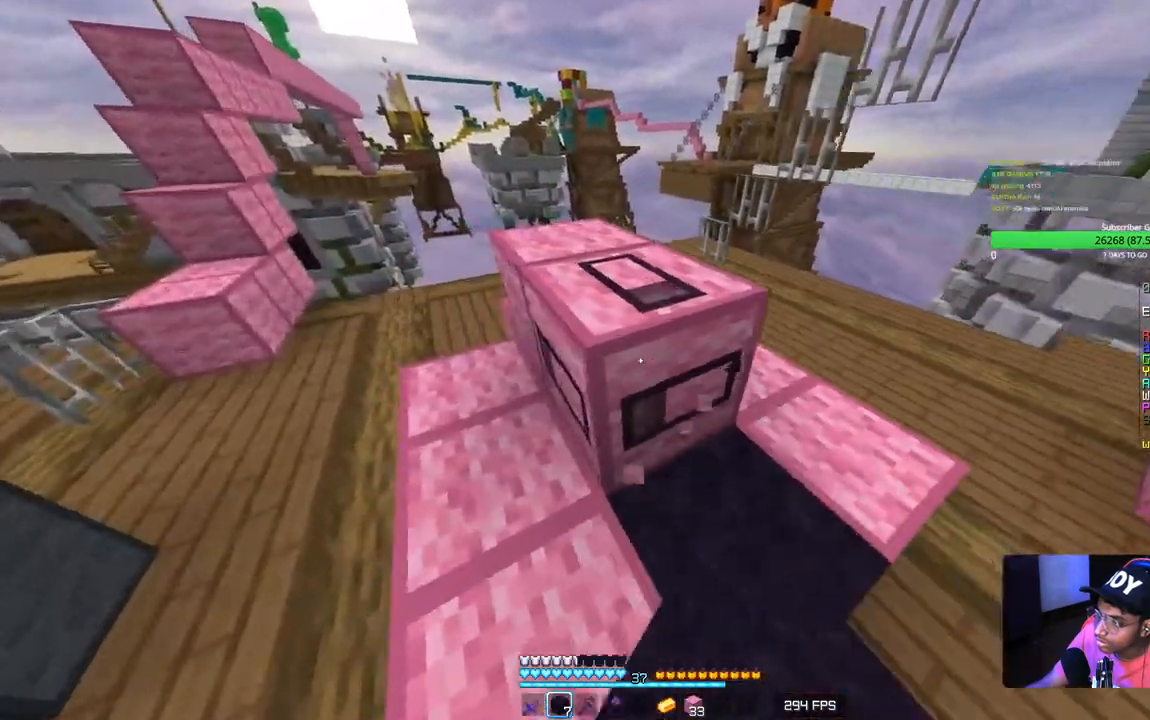
{"keys": ["a"], "mouse": ["left"], "events": [[250, "w", "up"]]}
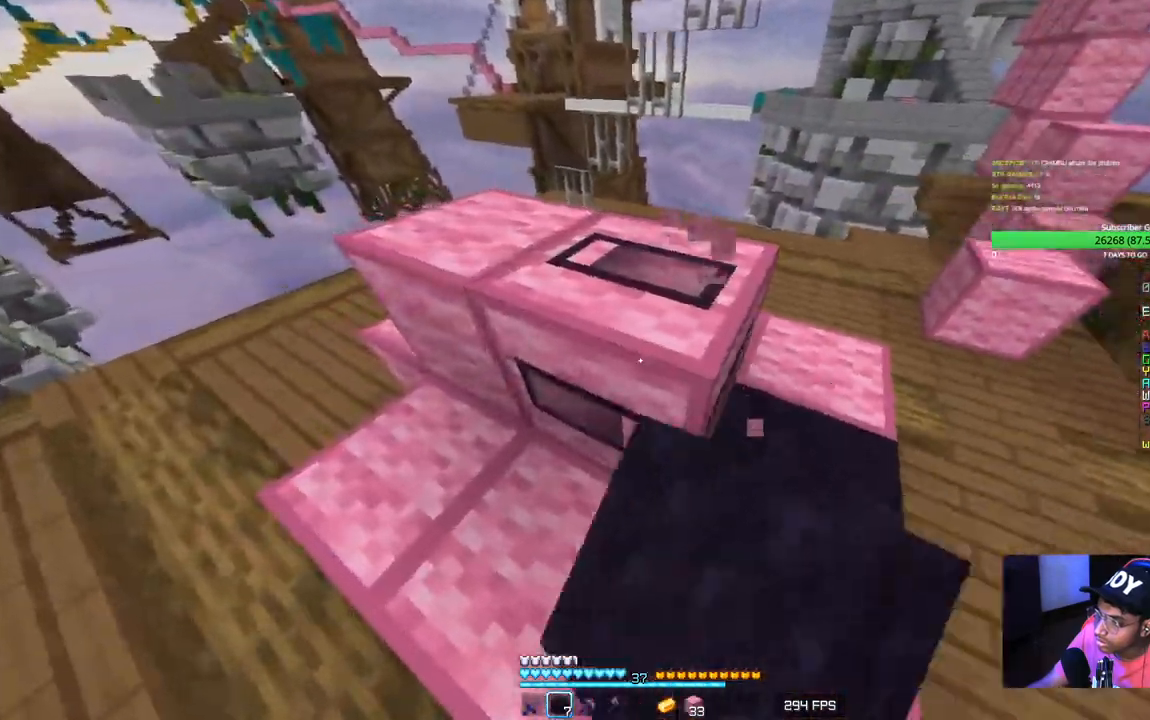
{"keys": ["a"], "mouse": ["left"], "events": [[84, "a", "up"], [484, "a", "down"]]}
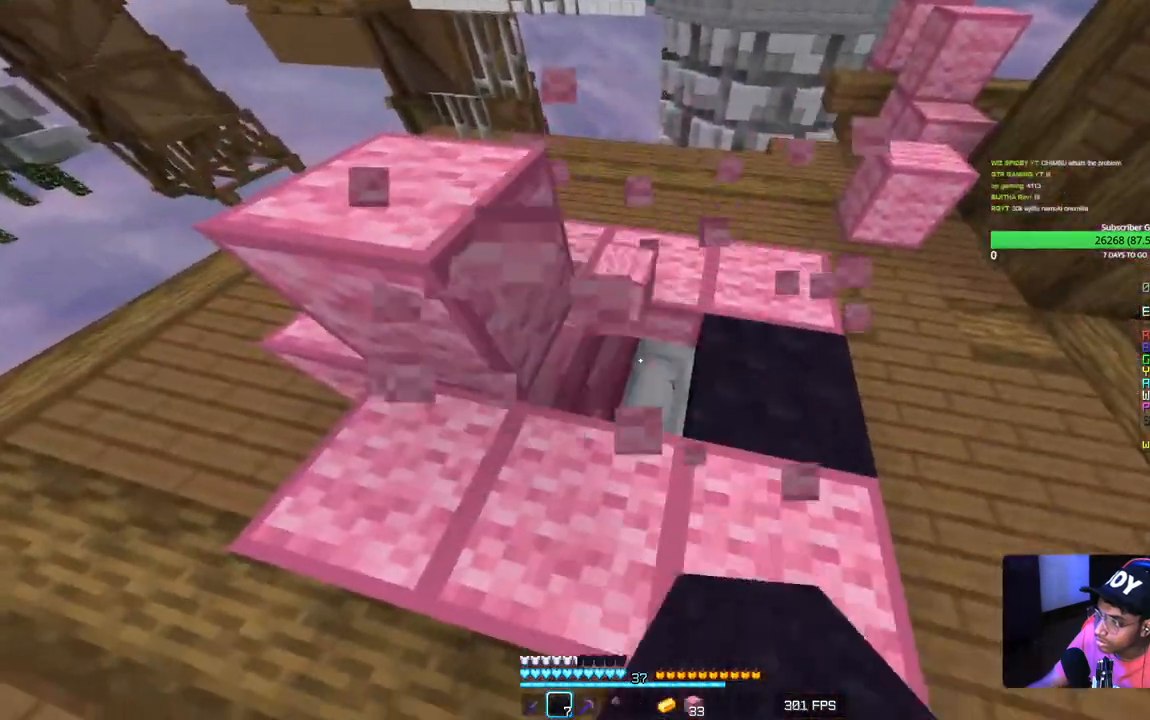
{"keys": ["a", "w"], "mouse": ["left"], "events": [[50, "mouse_left", "up"], [134, "mouse_right", "down"], [284, "mouse_right", "up"], [384, "mouse_left", "down"], [434, "w", "down"]]}
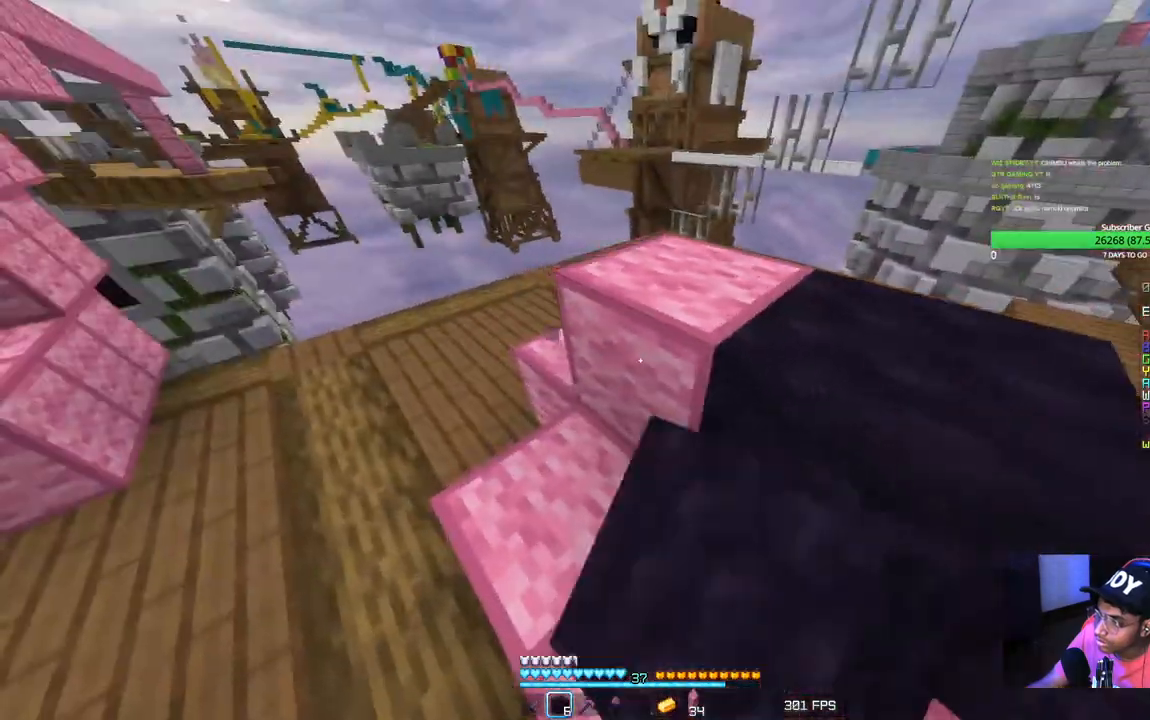
{"keys": ["a"], "mouse": ["left"], "events": [[417, "w", "up"]]}
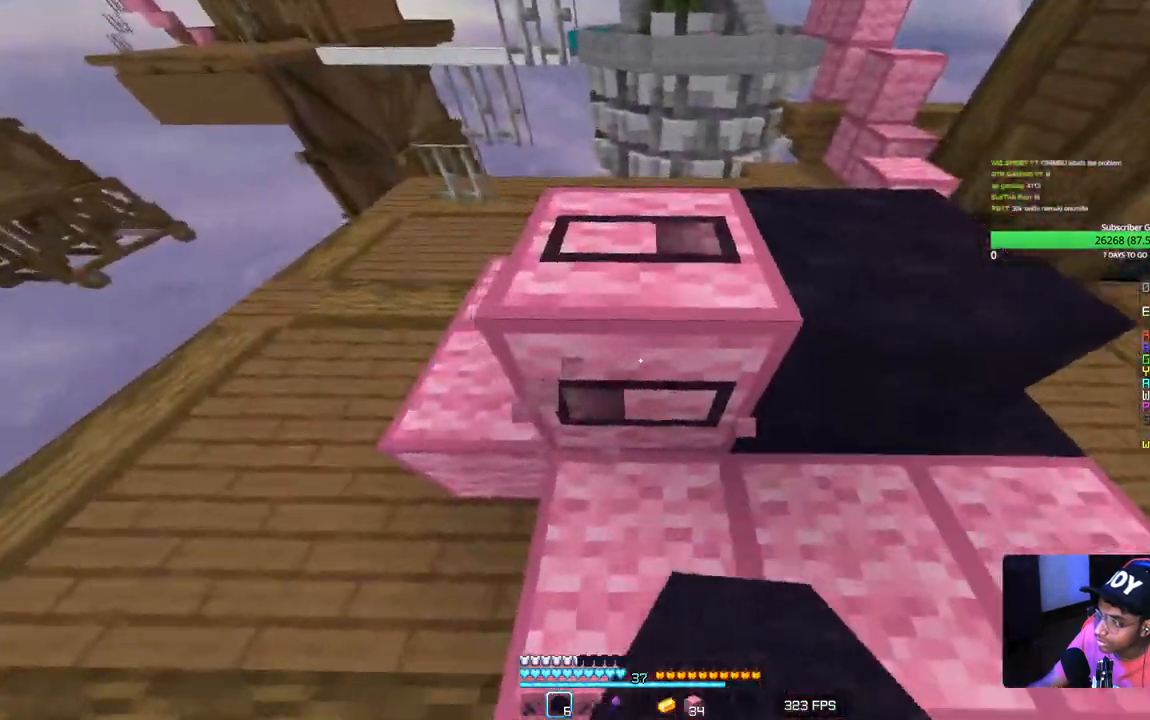
{"keys": ["s"], "mouse": ["left"], "events": [[234, "a", "up"], [434, "s", "down"]]}
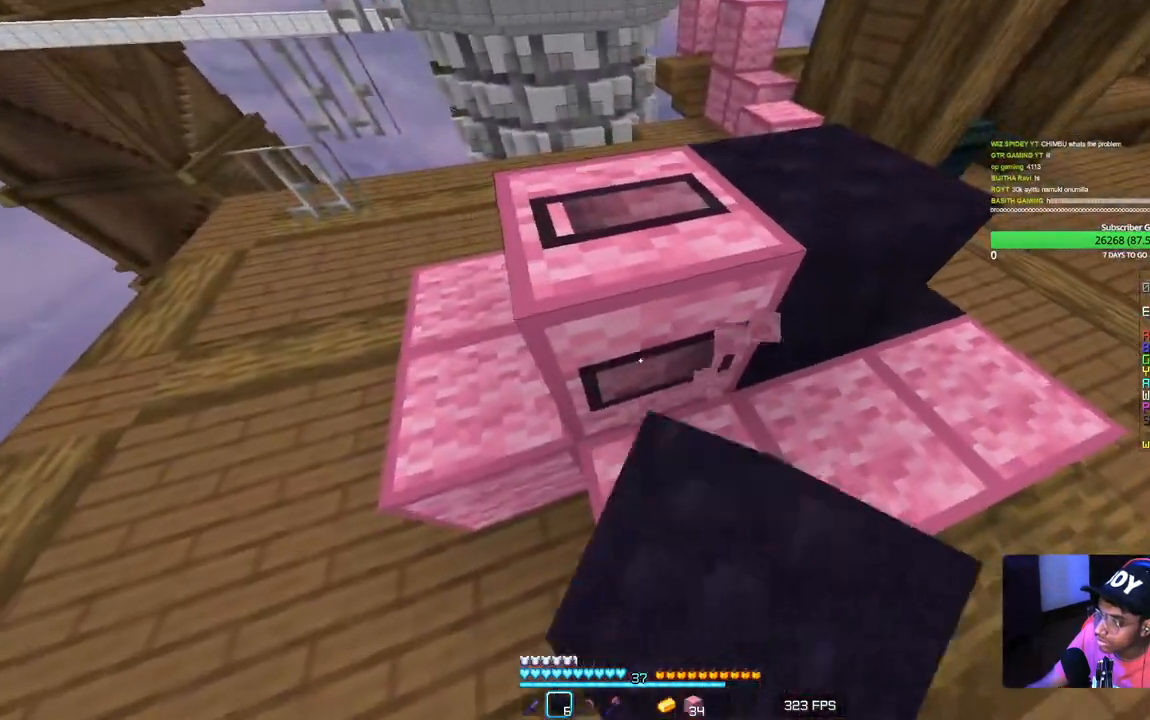
{"keys": ["a"], "mouse": [], "events": [[34, "a", "down"], [217, "s", "up"], [250, "mouse_left", "up"], [267, "a", "up"], [317, "mouse_right", "down"], [400, "a", "down"], [484, "mouse_right", "up"]]}
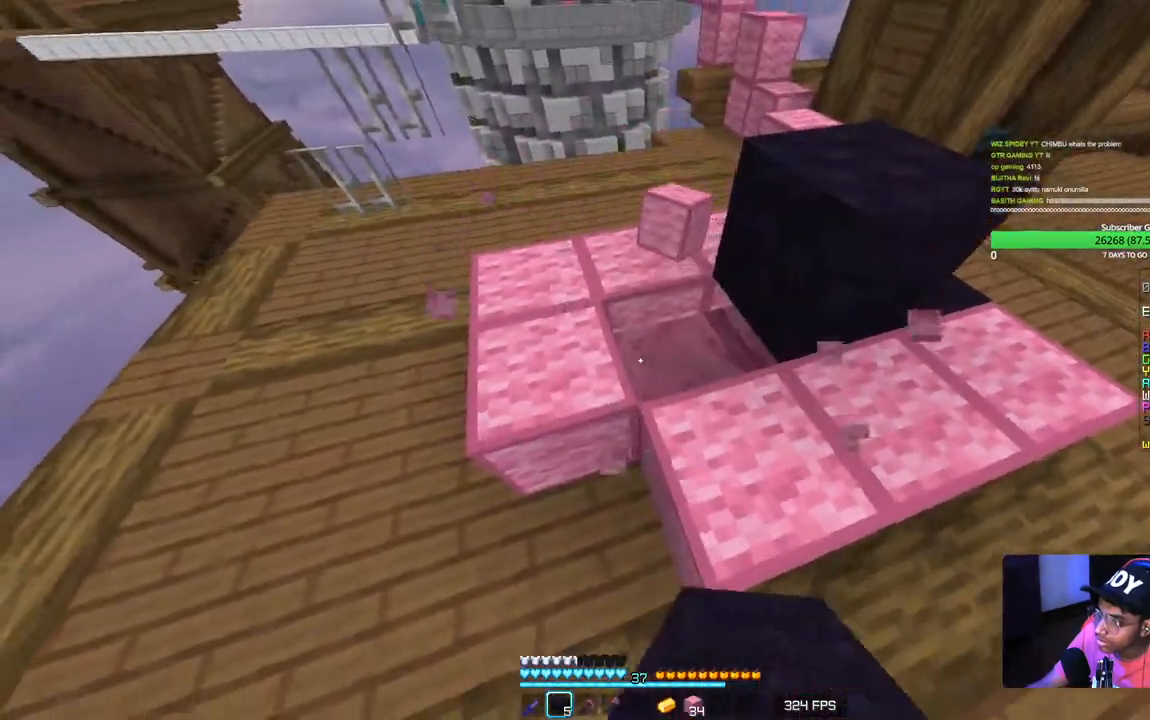
{"keys": ["a"], "mouse": ["left"], "events": [[184, "mouse_left", "down"]]}
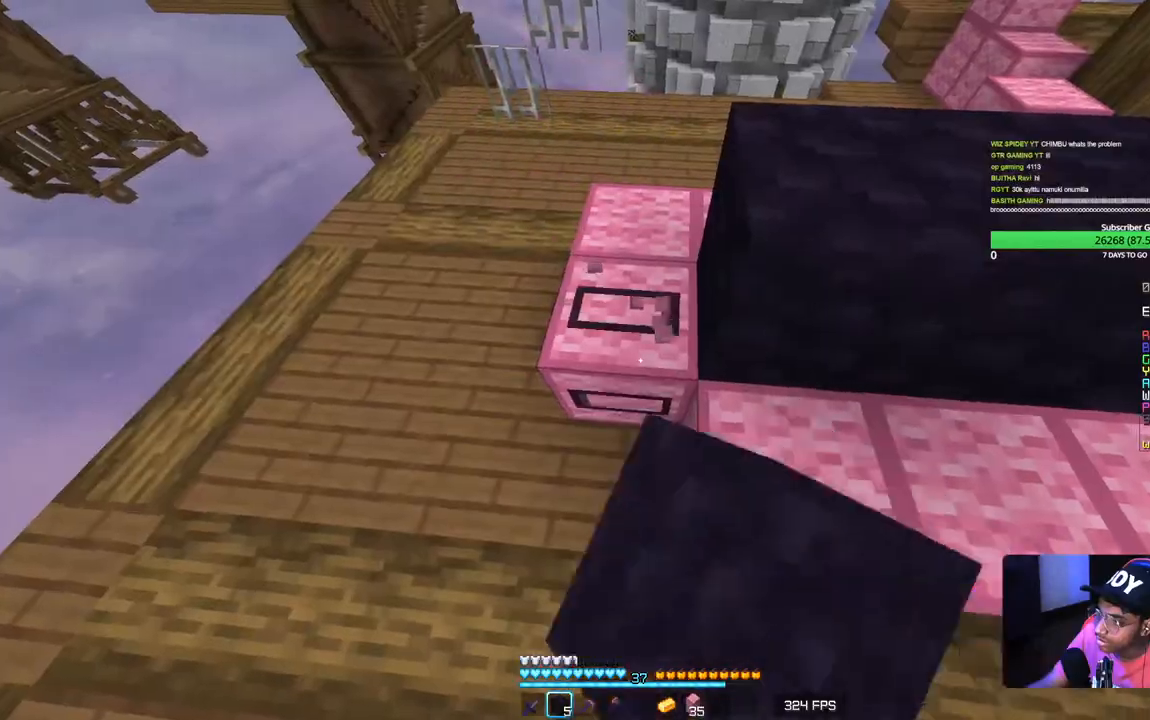
{"keys": ["a", "w"], "mouse": ["left"], "events": [[250, "w", "down"]]}
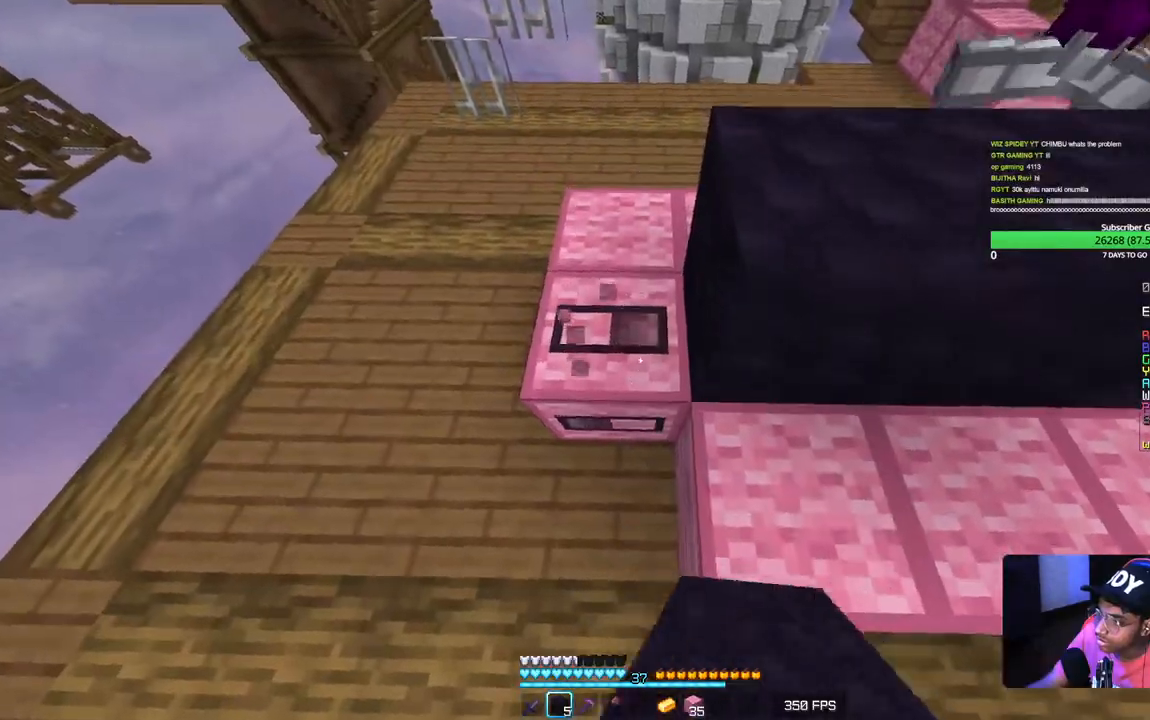
{"keys": ["a", "w"], "mouse": ["left"], "events": []}
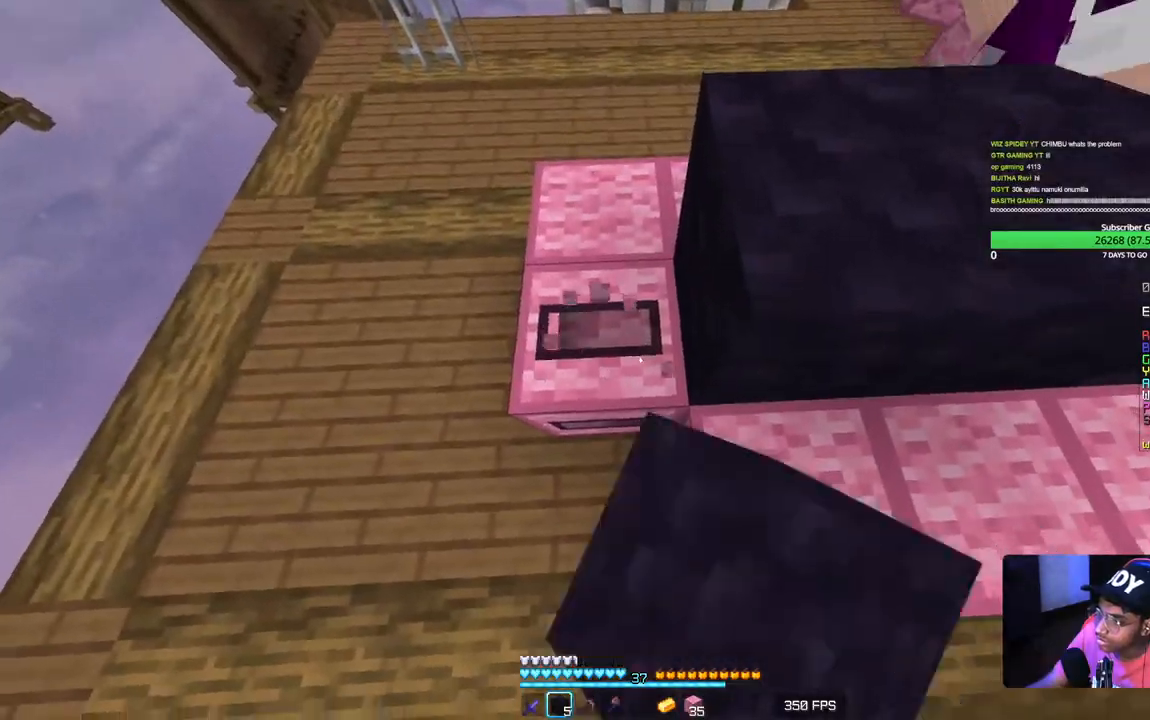
{"keys": ["w"], "mouse": [], "events": [[84, "w", "up"], [167, "a", "up"], [200, "d", "down"], [284, "mouse_left", "up"], [417, "d", "up"], [450, "w", "down"]]}
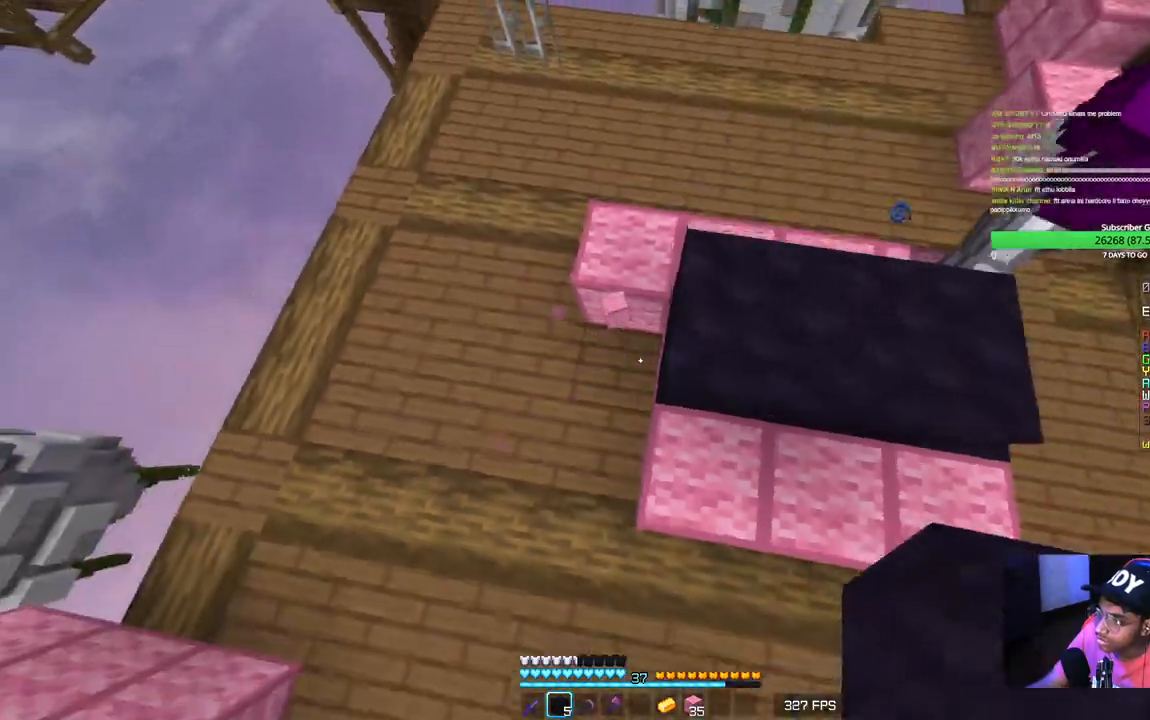
{"keys": ["w"], "mouse": ["left"], "events": [[50, "mouse_right", "down"], [234, "mouse_right", "up"], [484, "mouse_left", "down"]]}
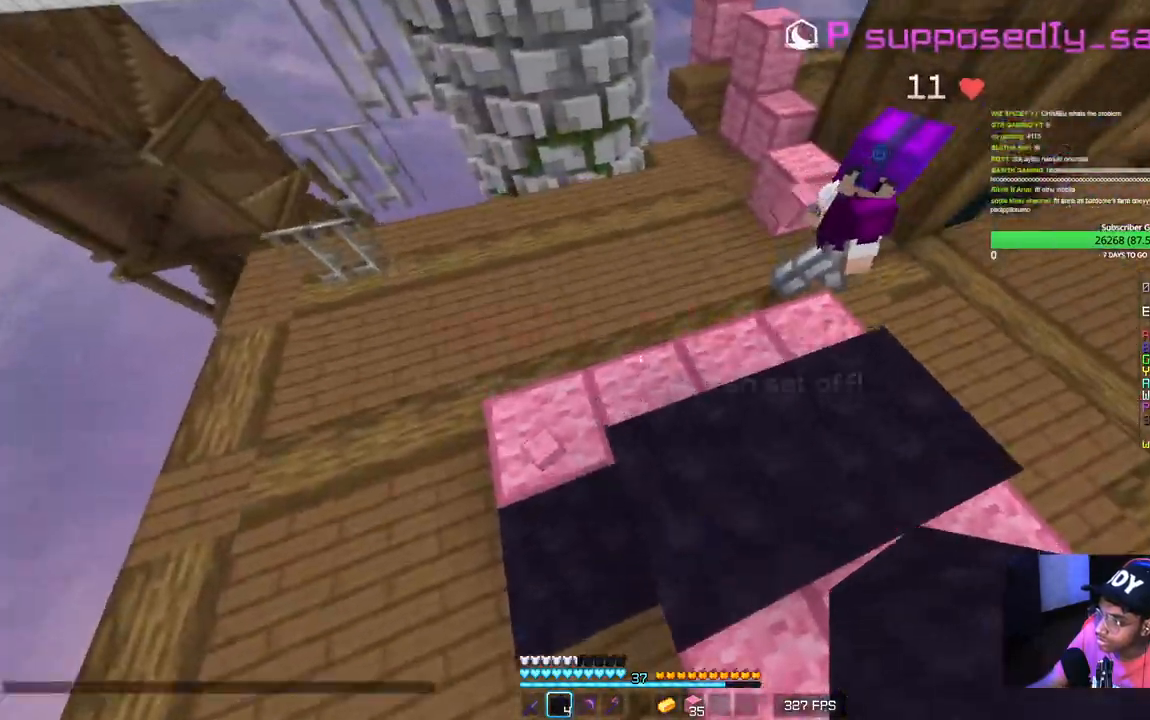
{"keys": ["a"], "mouse": ["left"], "events": [[184, "w", "up"], [267, "a", "down"]]}
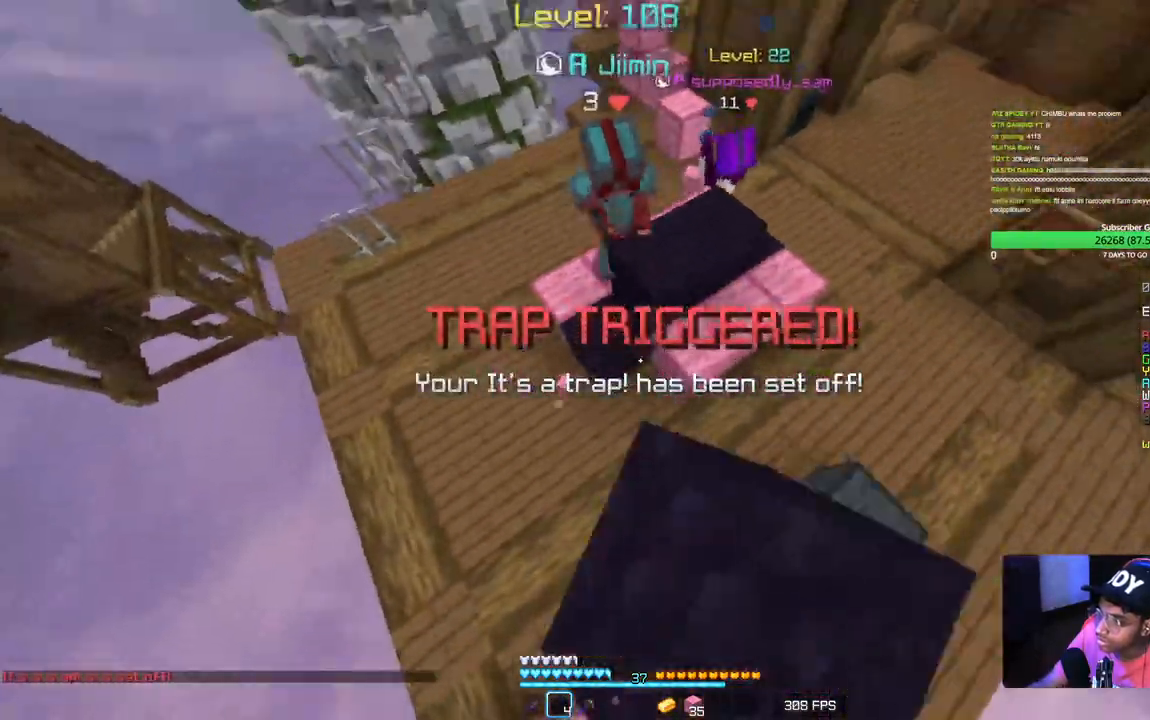
{"keys": ["w"], "mouse": [], "events": [[34, "a", "up"], [34, "mouse_left", "up"], [34, "w", "down"]]}
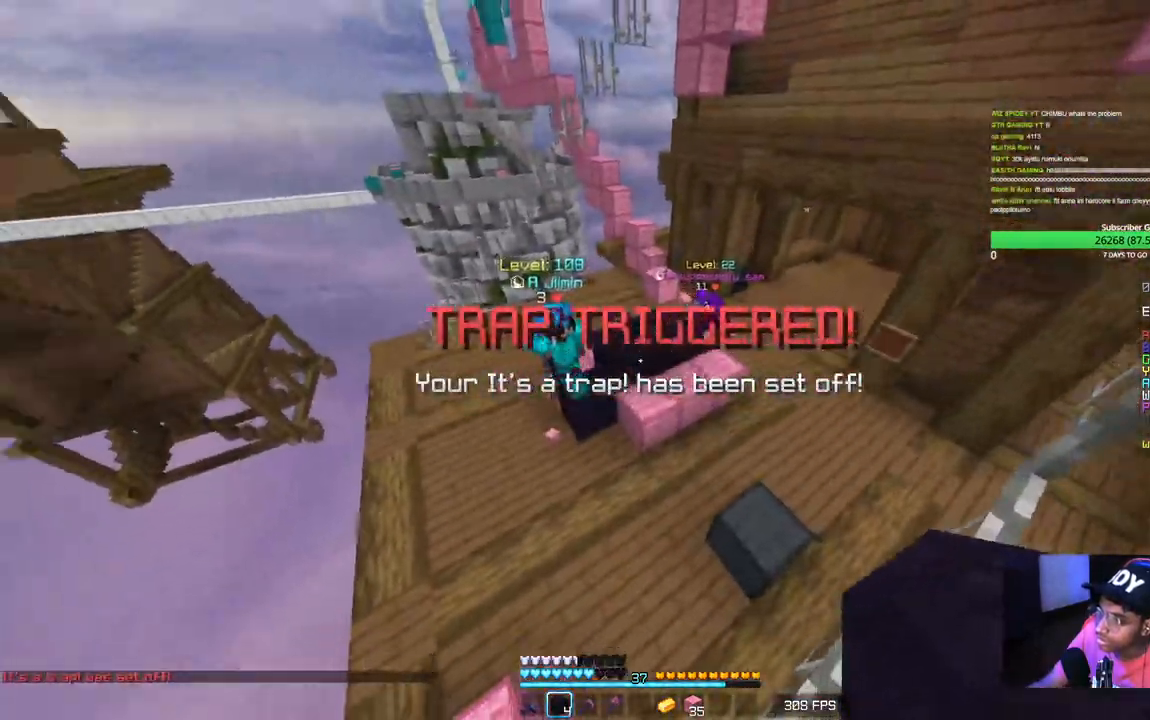
{"keys": ["w"], "mouse": [], "events": []}
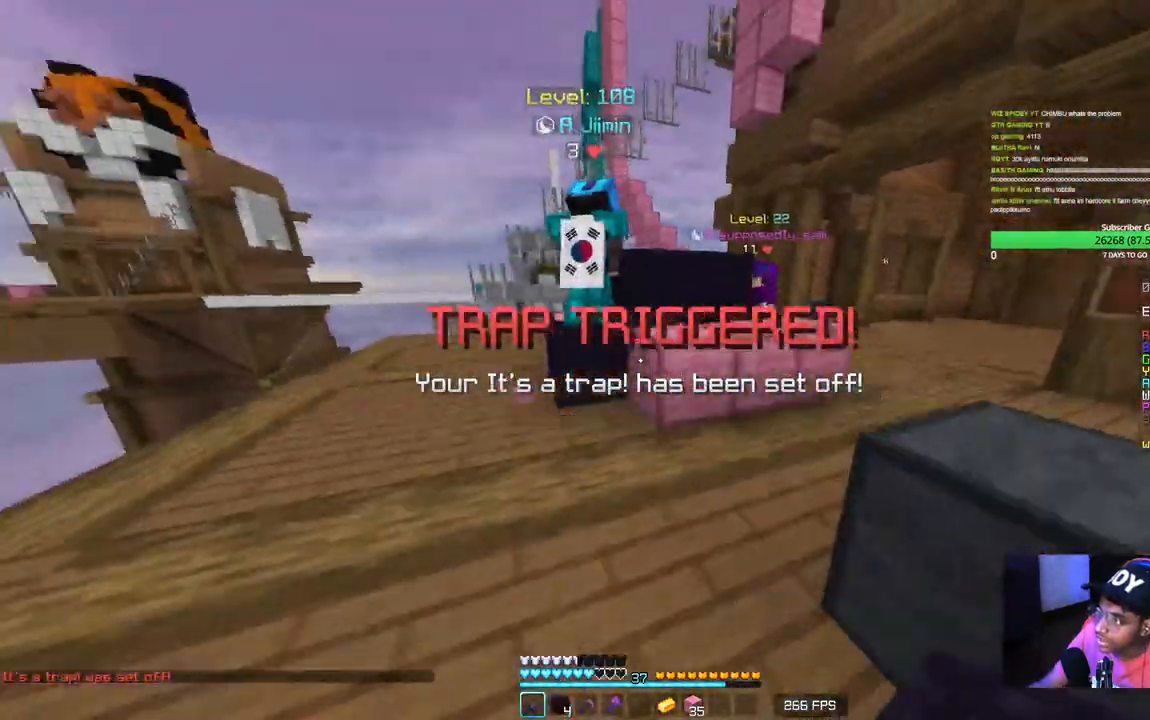
{"keys": ["a", "w"], "mouse": ["left"], "events": [[317, "mouse_left", "down"], [350, "a", "down"]]}
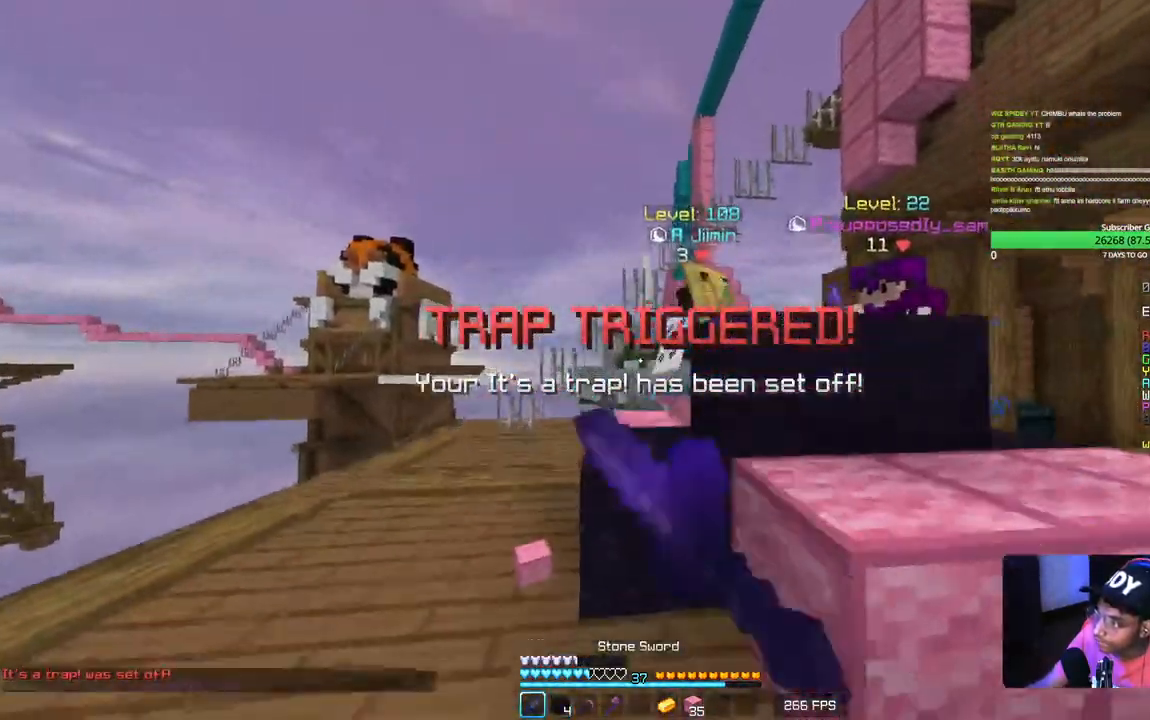
{"keys": ["a", "w"], "mouse": ["left"], "events": [[34, "a", "up"], [350, "a", "down"]]}
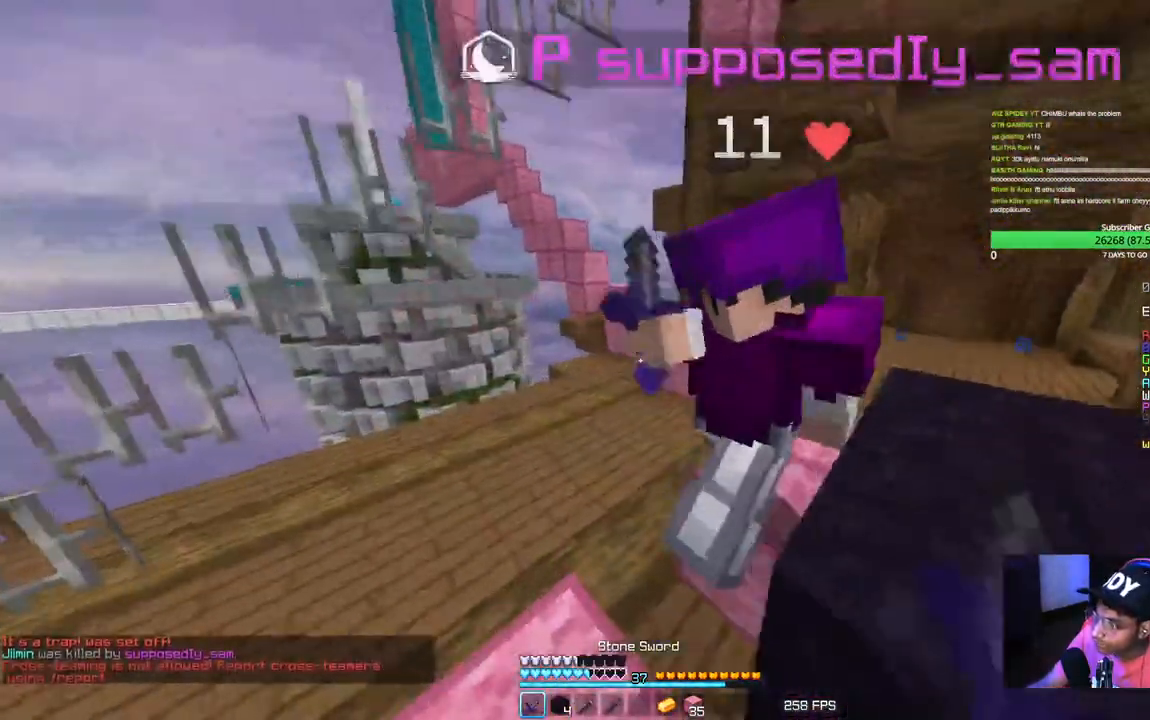
{"keys": ["s"], "mouse": [], "events": [[34, "mouse_left", "up"], [217, "w", "up"], [317, "s", "down"], [400, "a", "up"]]}
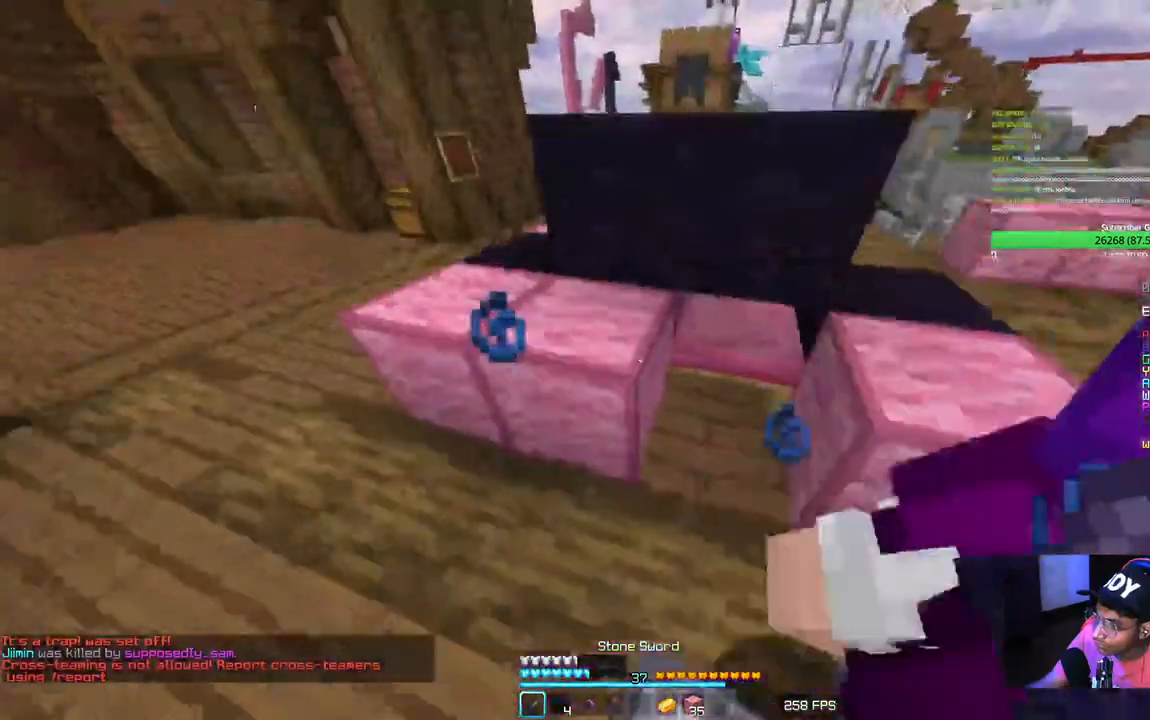
{"keys": [], "mouse": [], "events": [[50, "a", "down"], [134, "s", "up"], [217, "a", "up"], [267, "d", "down"], [417, "d", "up"]]}
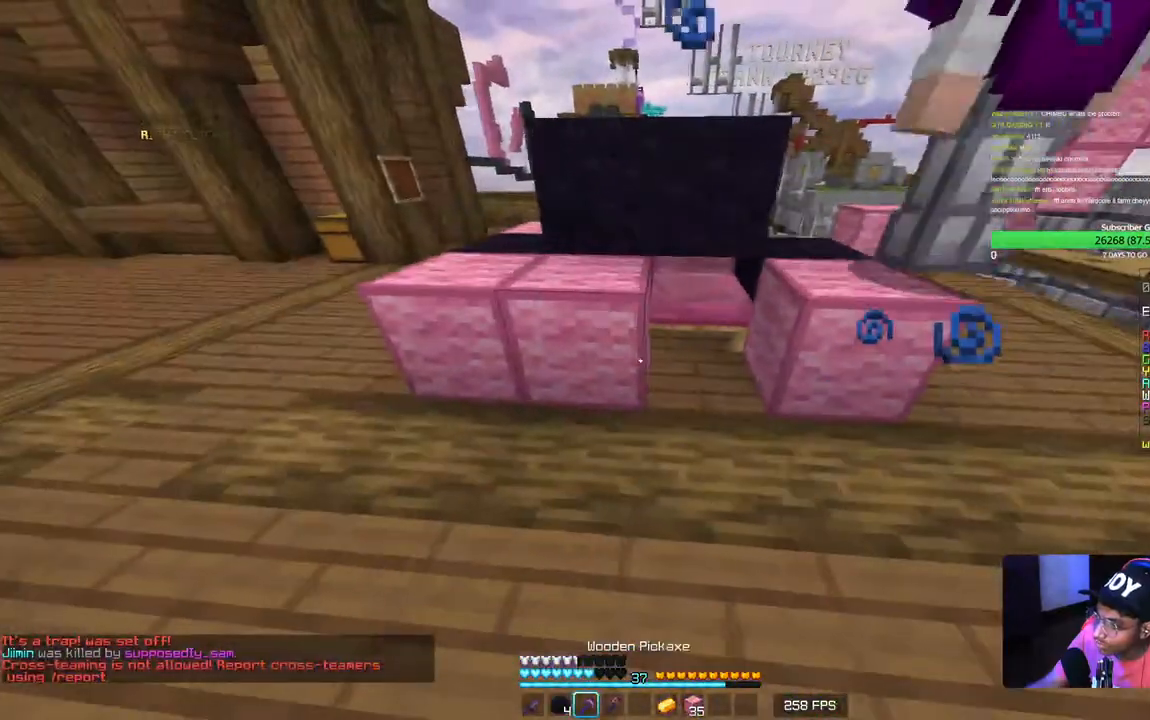
{"keys": [], "mouse": [], "events": []}
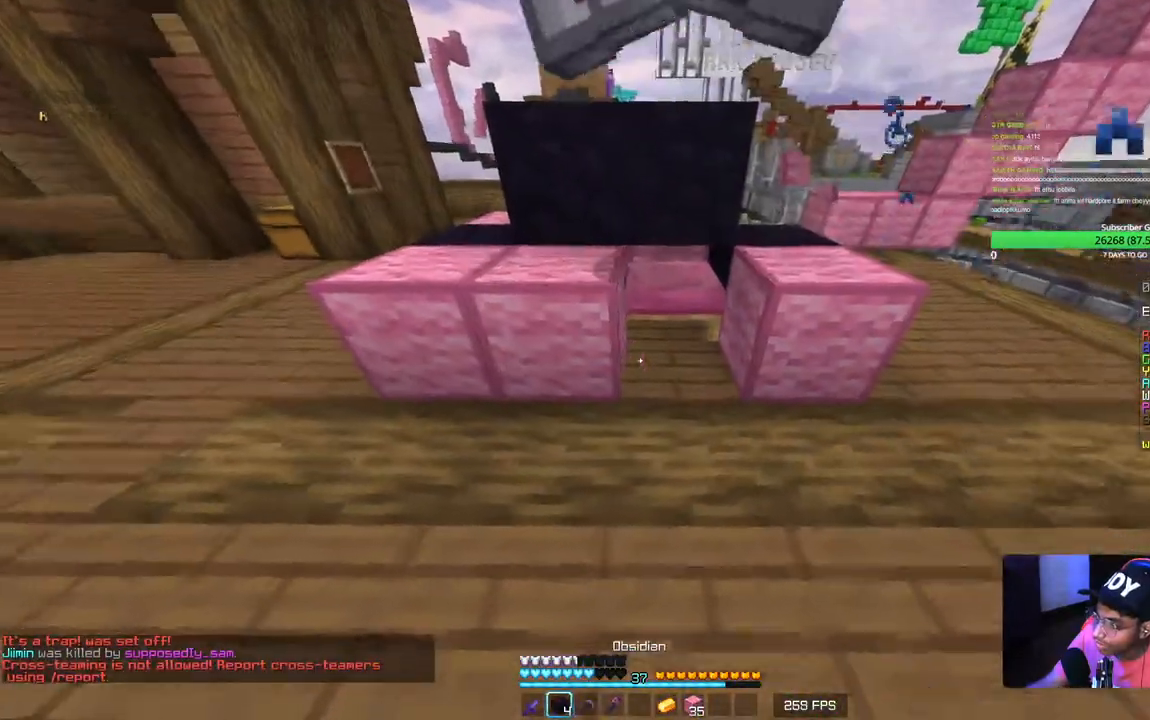
{"keys": [], "mouse": ["left"], "events": [[167, "mouse_right", "down"], [300, "mouse_right", "up"], [450, "mouse_left", "down"]]}
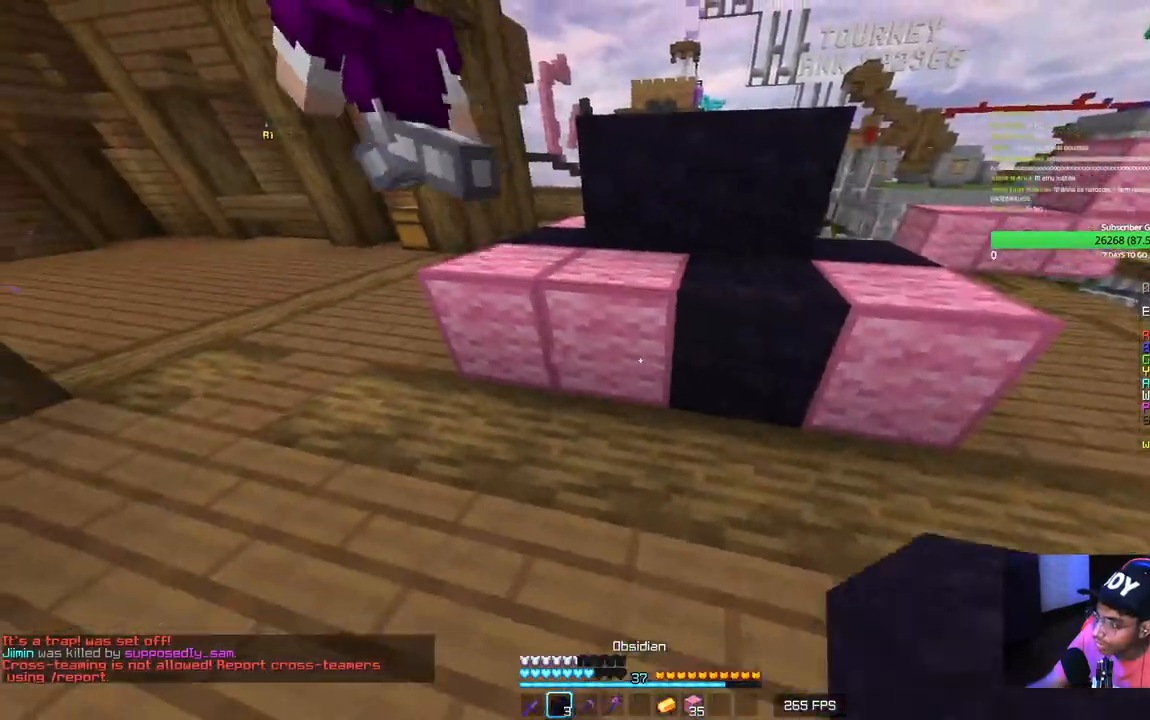
{"keys": ["a", "w"], "mouse": ["left"], "events": [[400, "a", "down"], [467, "w", "down"]]}
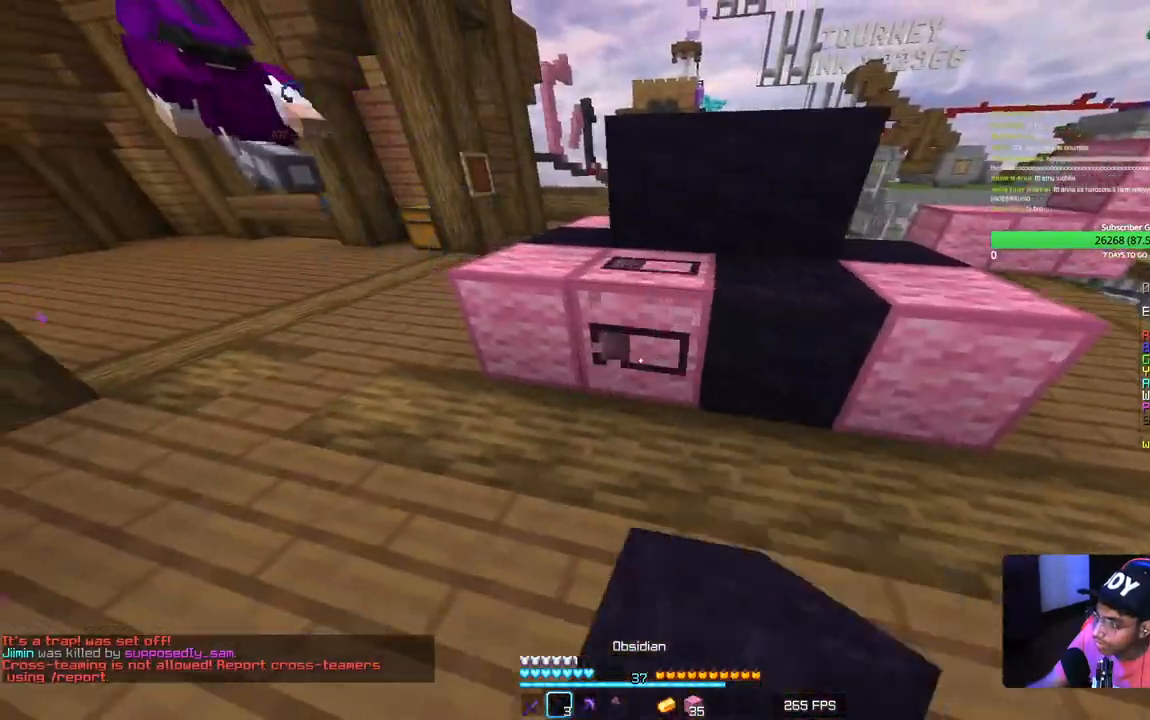
{"keys": [], "mouse": ["left"], "events": [[67, "a", "up"], [84, "w", "up"]]}
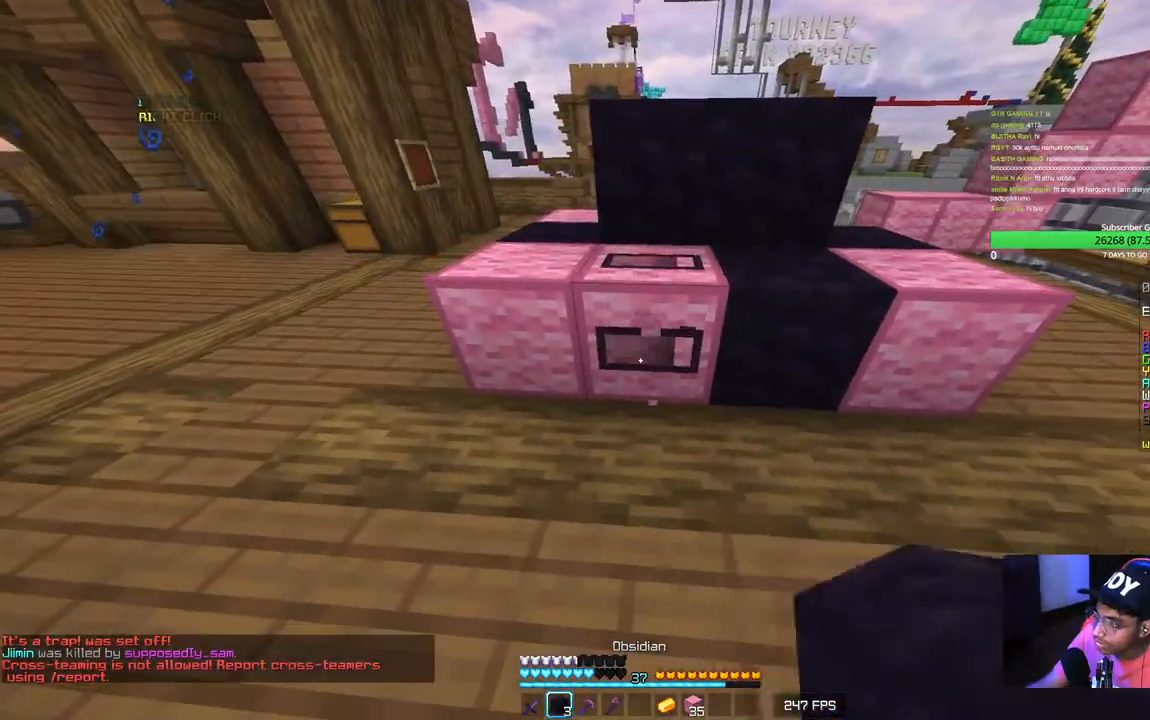
{"keys": [], "mouse": ["right"], "events": [[400, "mouse_left", "up"], [500, "mouse_right", "down"]]}
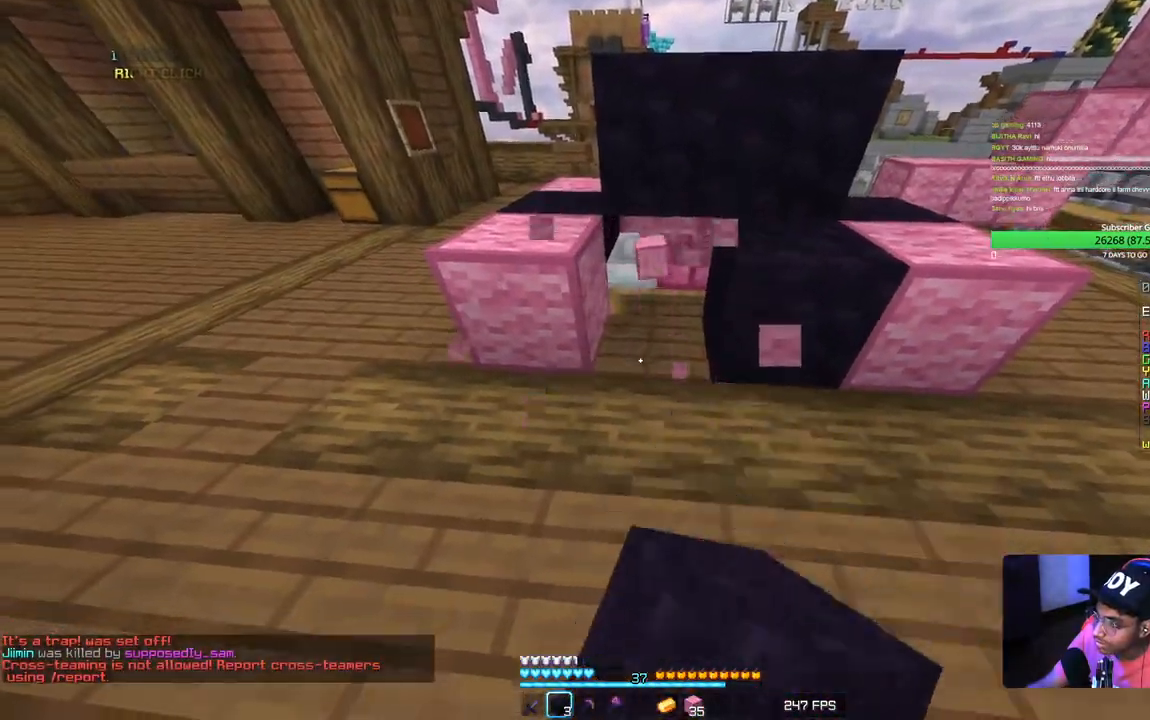
{"keys": ["a", "w"], "mouse": [], "events": [[117, "w", "down"], [134, "mouse_right", "up"], [284, "a", "down"]]}
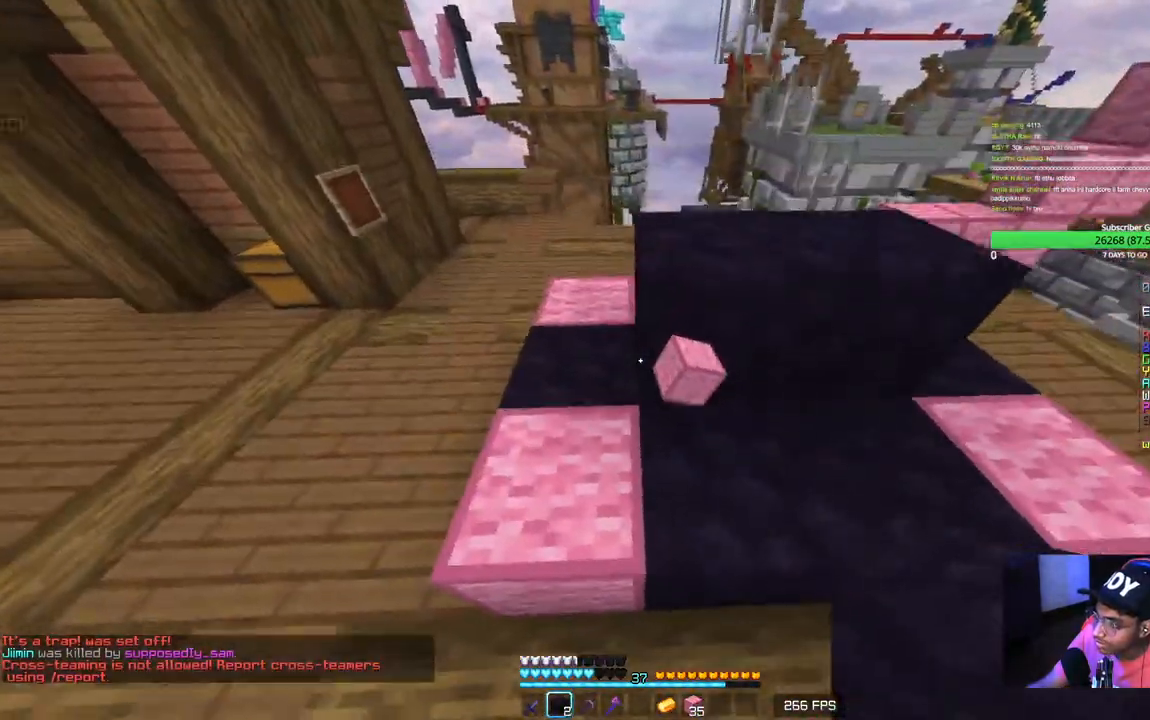
{"keys": ["a", "w"], "mouse": [], "events": [[250, "a", "up"], [484, "a", "down"]]}